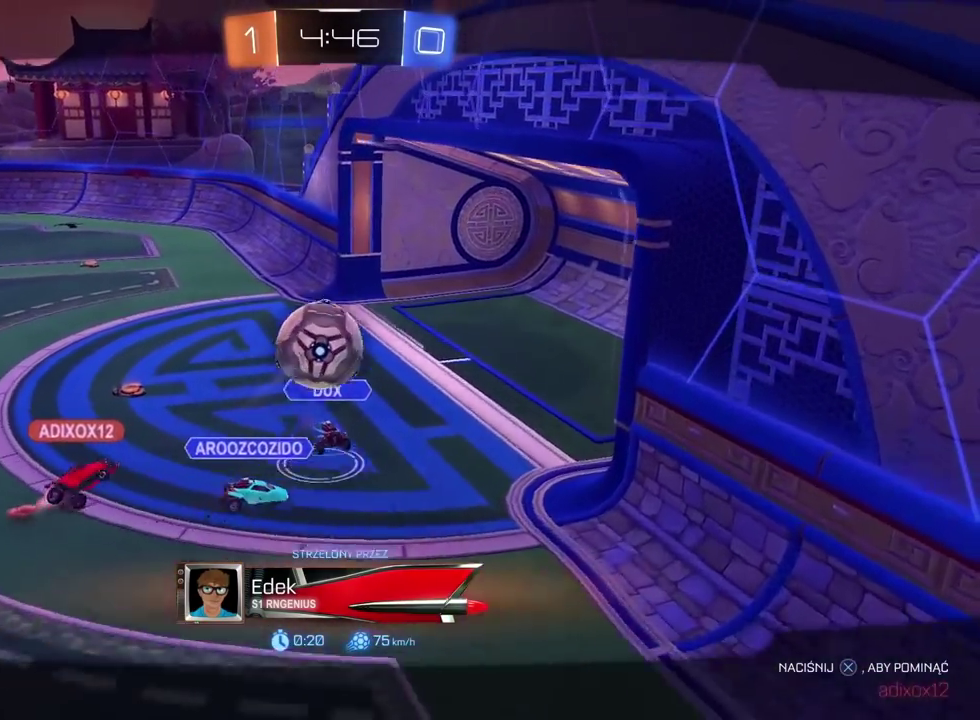
Gameplay with a controller (PlayStation layout); each line is a JSON object with the inputs held at the frame after it. "events" lists button and stick changes between this image and that frame as [ms after this image, input, new state], when the widget could be followed in between. Not read: L1 R1.
{"buttons": [], "left_stick": "center", "right_stick": "center", "events": [[433, "right_stick", "up-left"], [500, "right_stick", "center"]]}
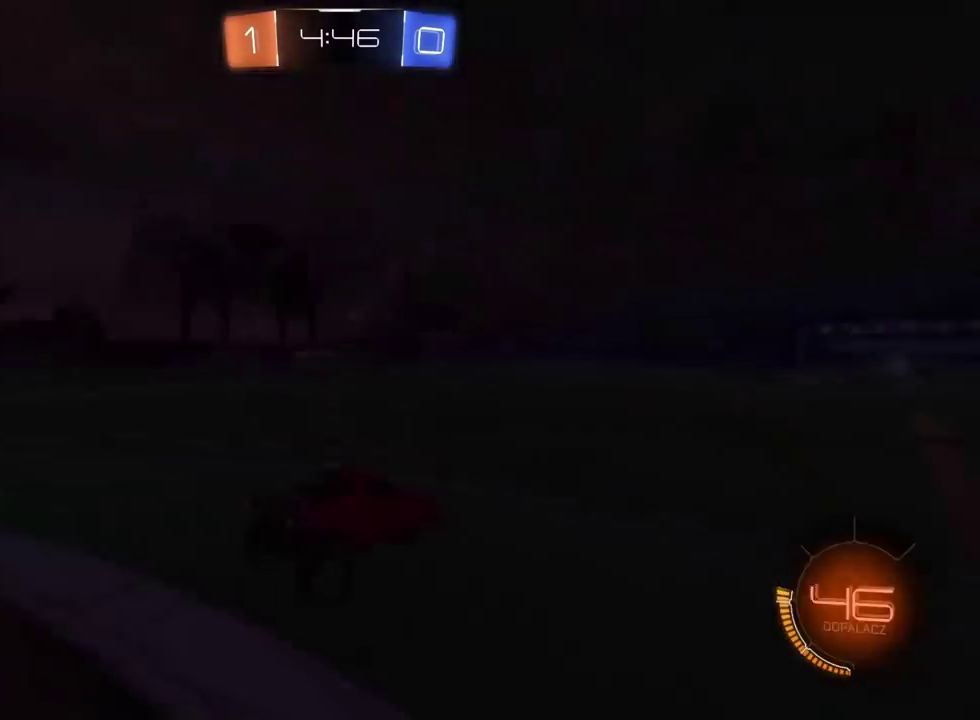
{"buttons": [], "left_stick": "center", "right_stick": "center", "events": [[200, "CROSS", "down"], [317, "CROSS", "up"]]}
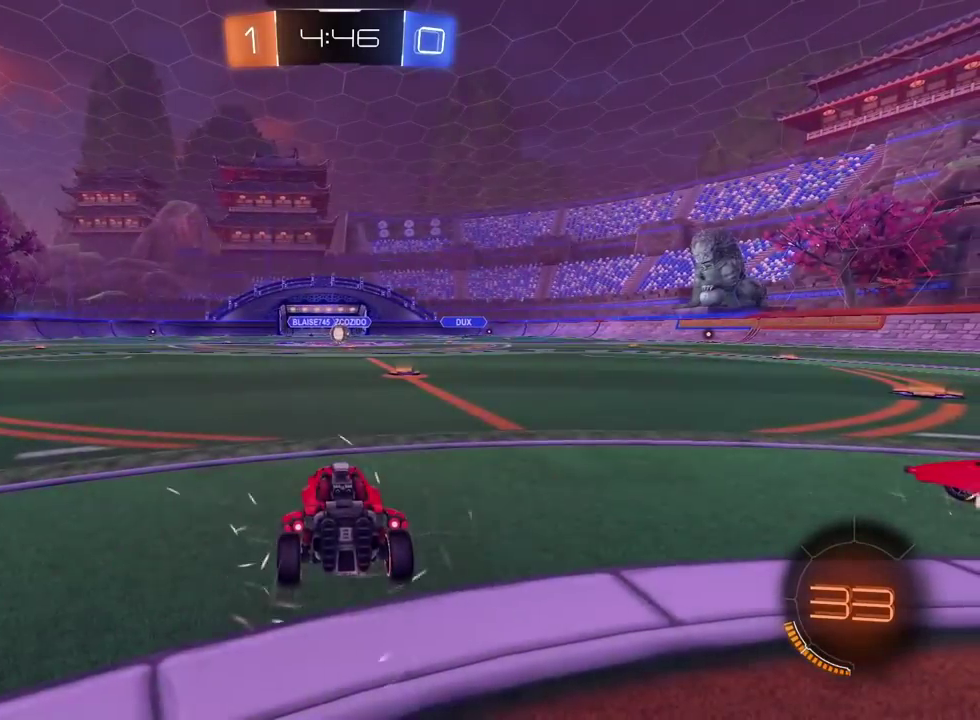
{"buttons": [], "left_stick": "center", "right_stick": "center", "events": []}
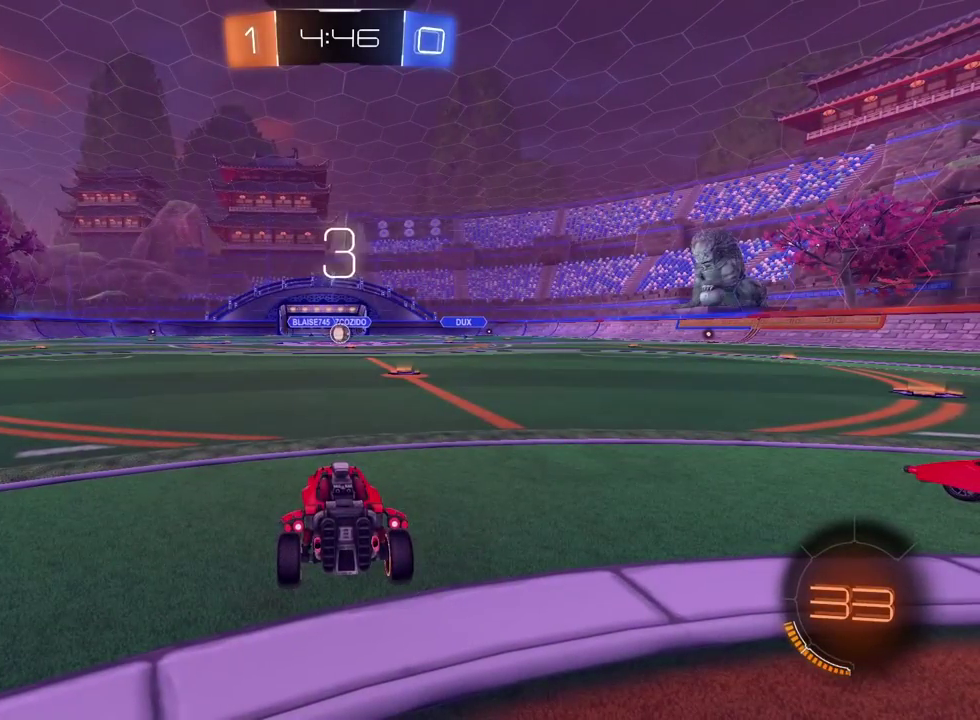
{"buttons": [], "left_stick": "center", "right_stick": "center", "events": []}
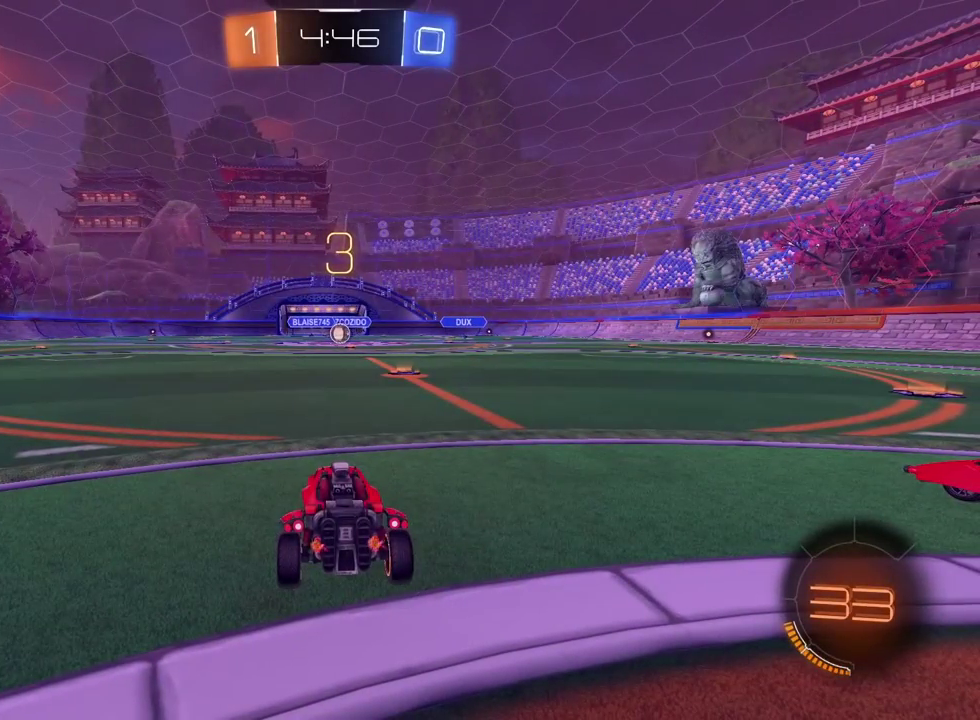
{"buttons": [], "left_stick": "center", "right_stick": "center", "events": []}
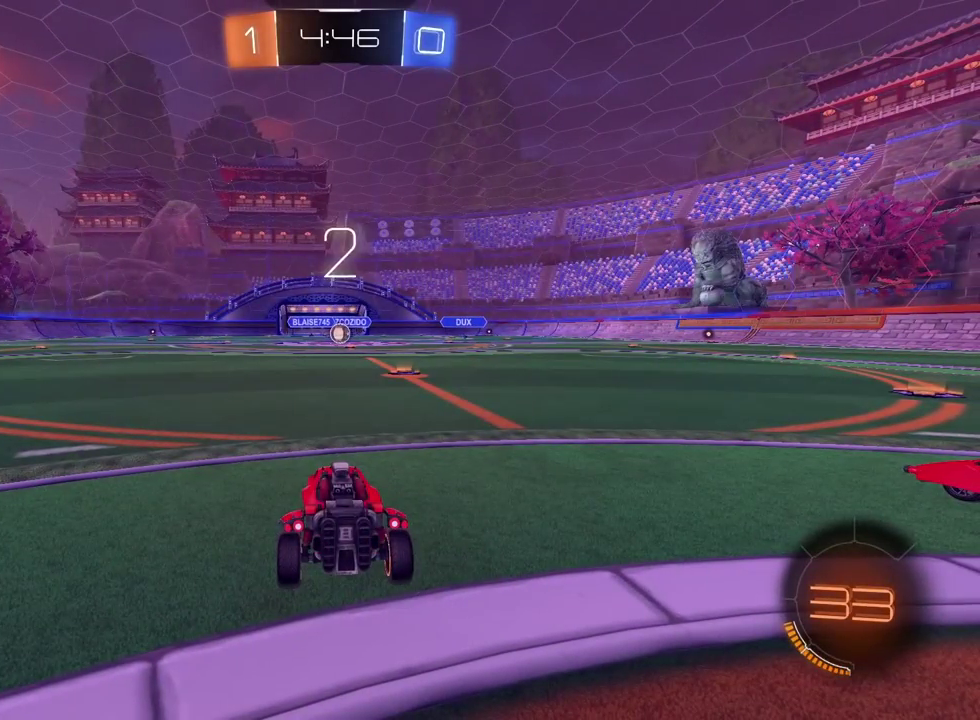
{"buttons": ["R2"], "left_stick": "center", "right_stick": "center", "events": [[17, "left_stick", "up-left"], [67, "left_stick", "down-right"], [400, "R2", "down"], [400, "left_stick", "center"]]}
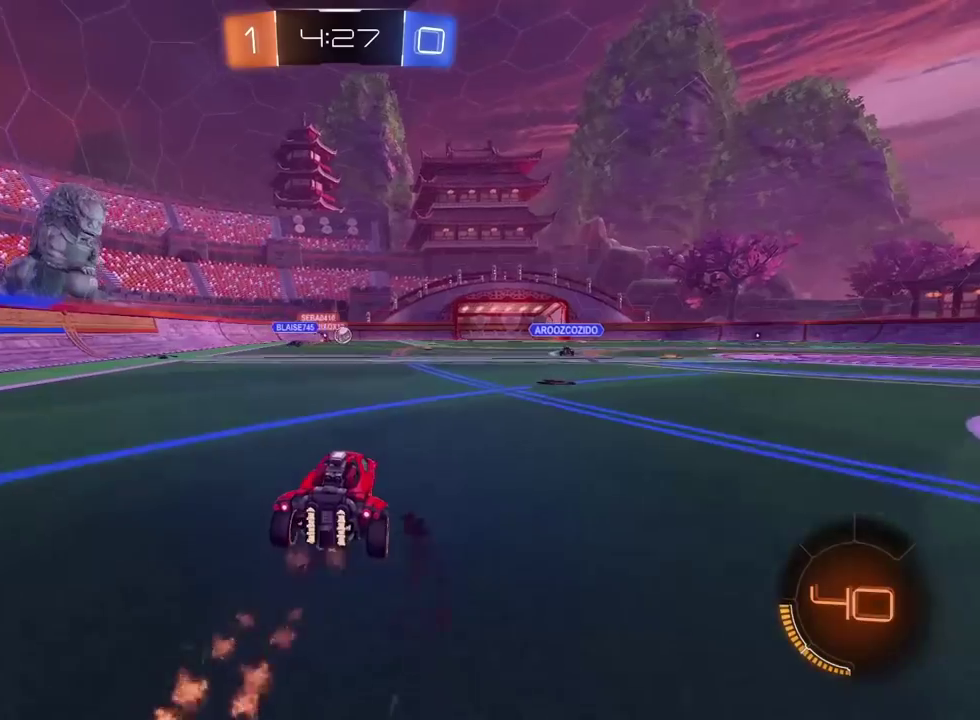
{"buttons": [], "left_stick": "center", "right_stick": "center", "events": [[367, "R2", "up"]]}
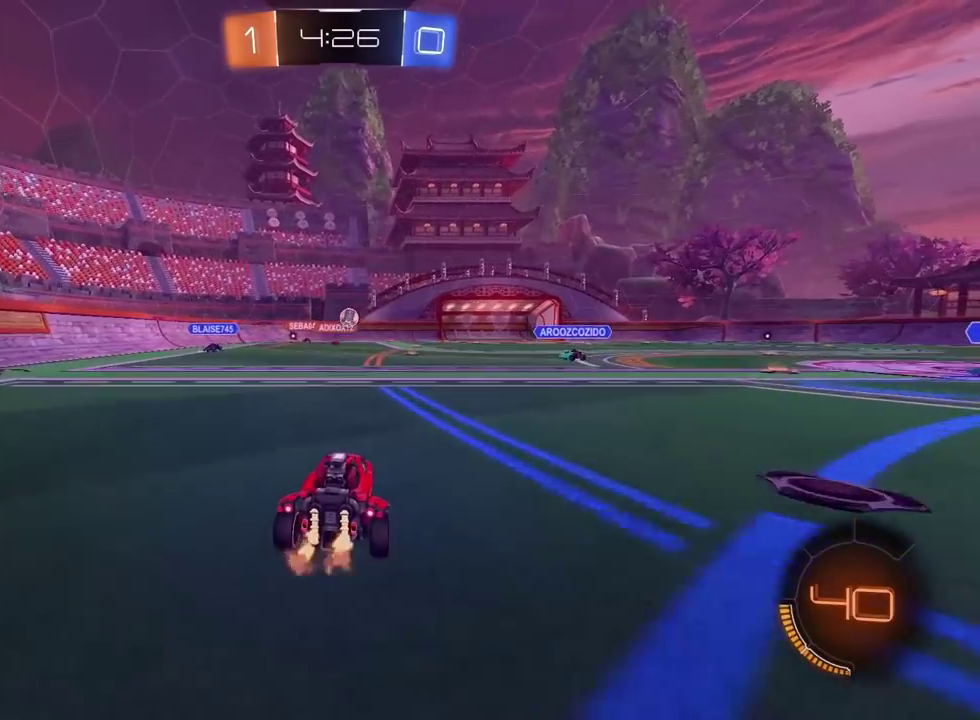
{"buttons": ["R2"], "left_stick": "center", "right_stick": "center", "events": [[50, "left_stick", "right"], [250, "left_stick", "center"], [350, "R2", "down"]]}
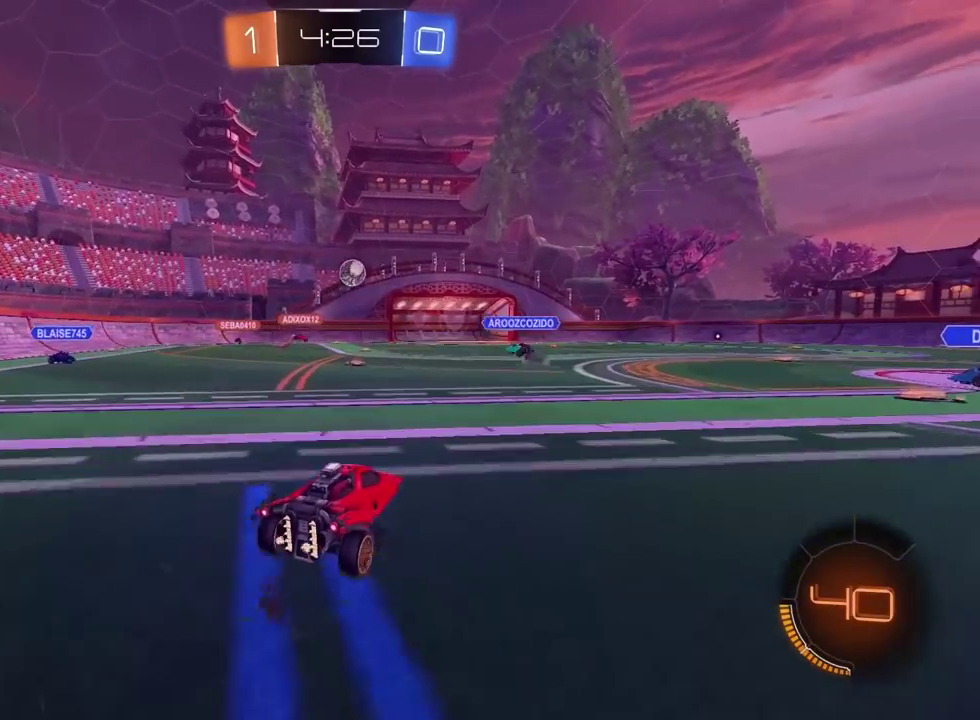
{"buttons": ["R2"], "left_stick": "center", "right_stick": "center", "events": []}
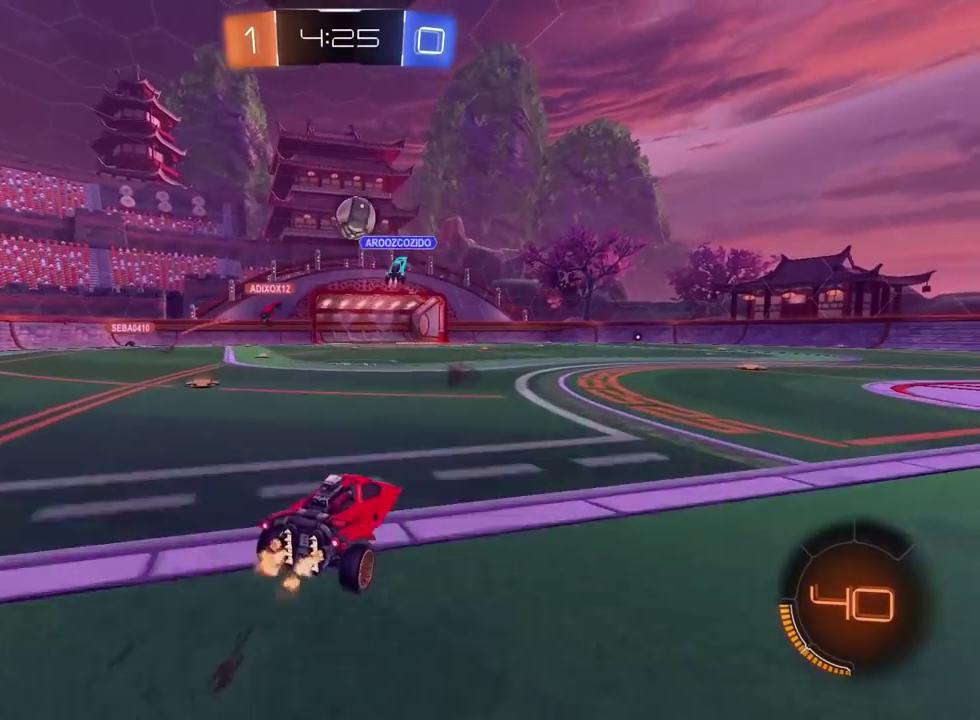
{"buttons": ["R2"], "left_stick": "right", "right_stick": "center", "events": [[483, "left_stick", "right"]]}
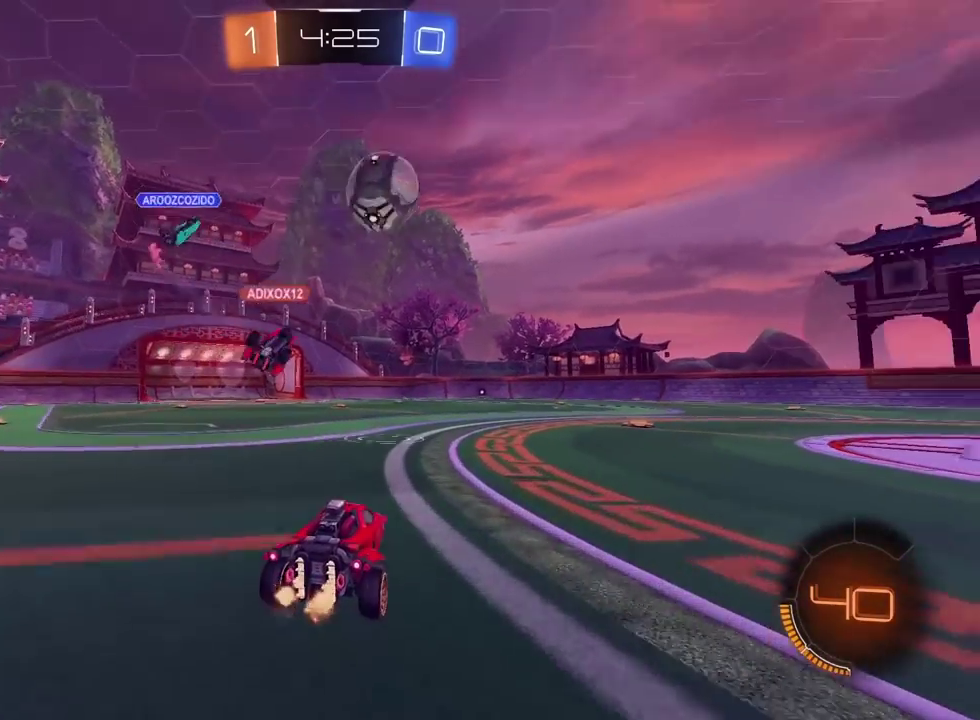
{"buttons": ["R2"], "left_stick": "center", "right_stick": "center", "events": [[83, "left_stick", "center"], [117, "R2", "up"], [367, "R2", "down"]]}
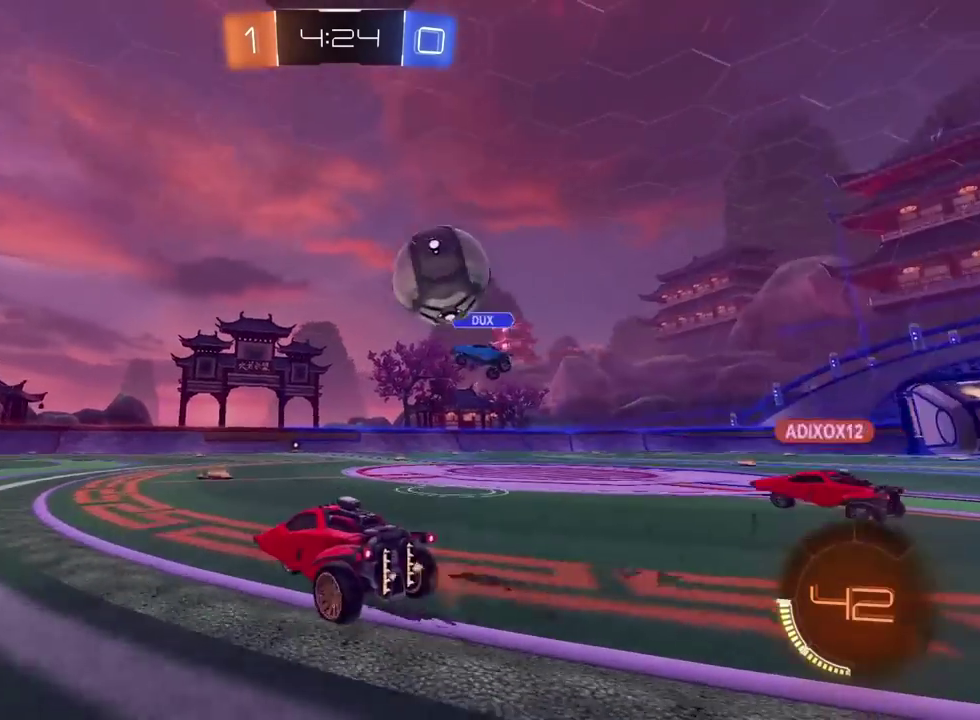
{"buttons": ["R2"], "left_stick": "center", "right_stick": "center", "events": [[133, "R2", "up"], [317, "R2", "down"]]}
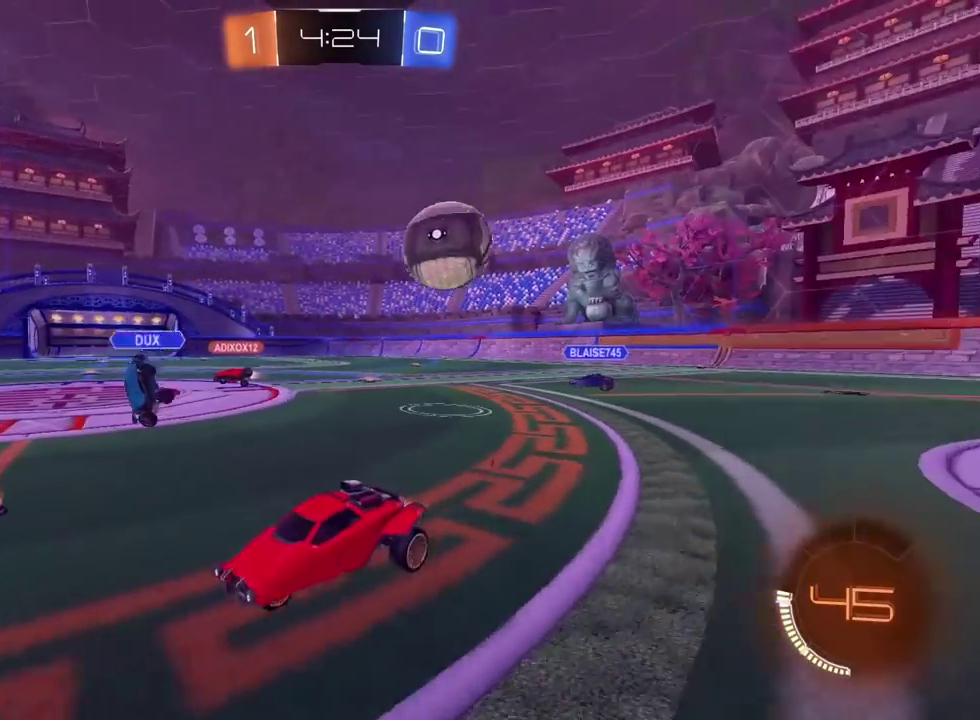
{"buttons": ["R2"], "left_stick": "left", "right_stick": "center", "events": [[150, "left_stick", "left"], [350, "left_stick", "center"], [433, "left_stick", "left"]]}
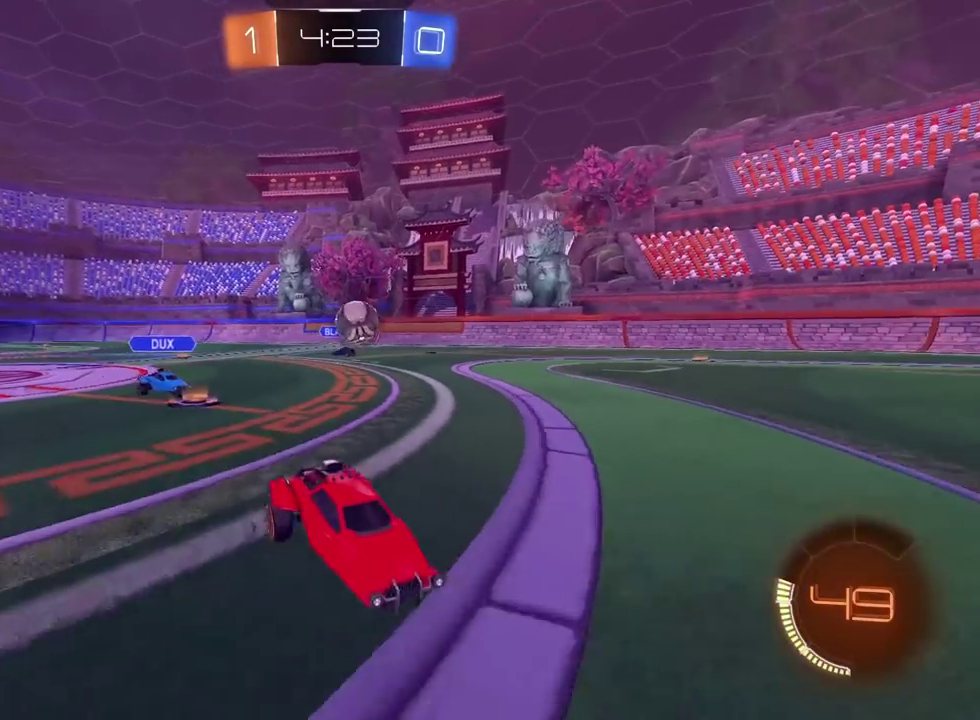
{"buttons": ["R2"], "left_stick": "center", "right_stick": "center", "events": [[83, "left_stick", "center"]]}
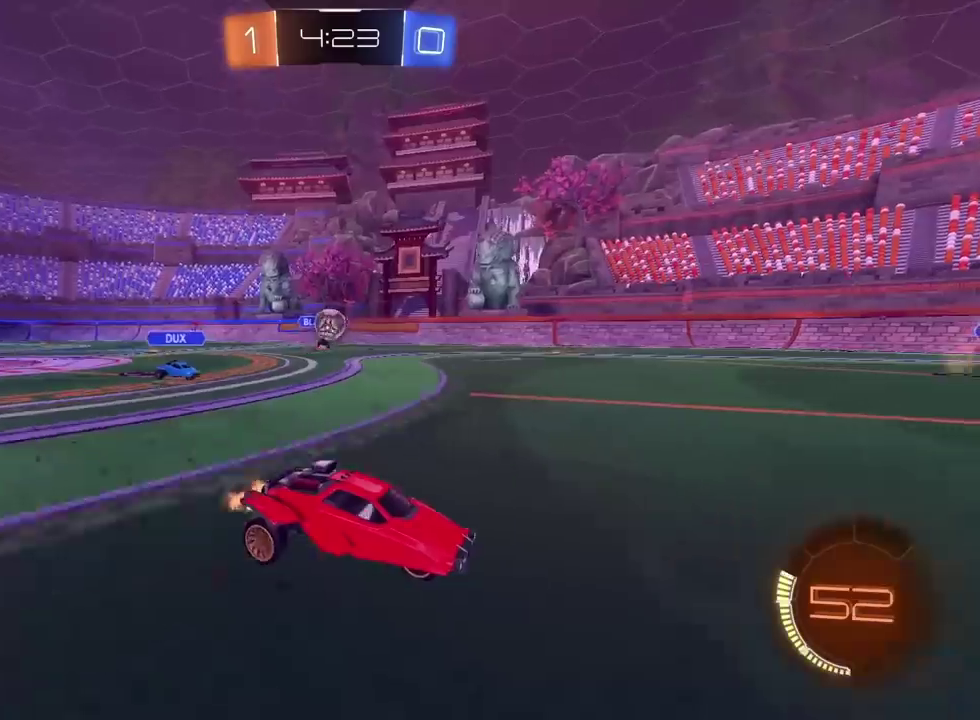
{"buttons": [], "left_stick": "left", "right_stick": "center", "events": [[417, "R2", "up"], [500, "left_stick", "left"]]}
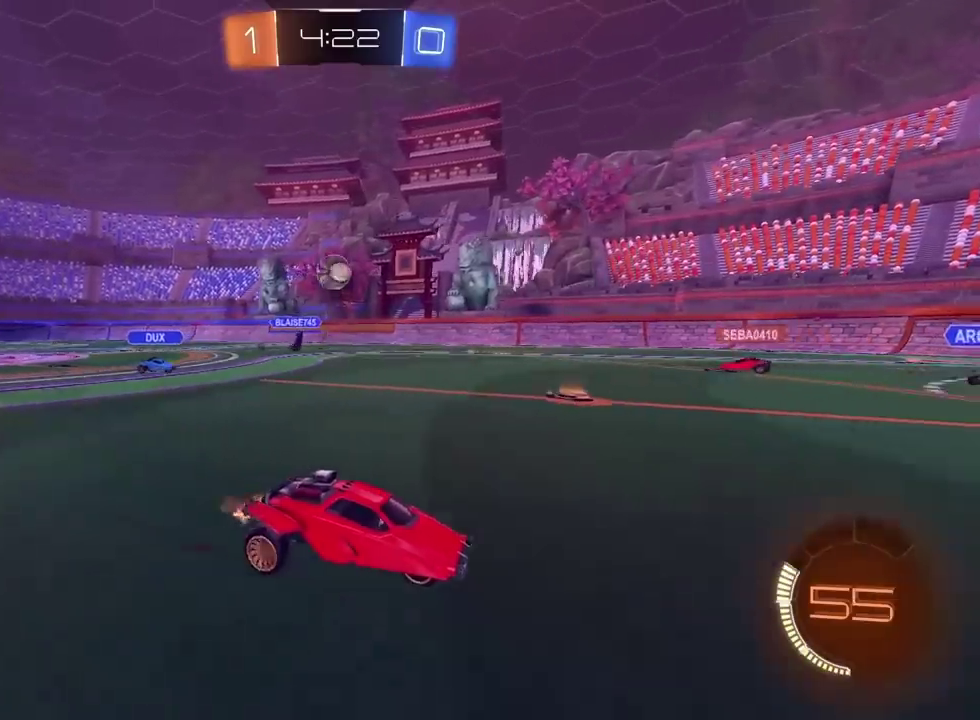
{"buttons": ["CROSS"], "left_stick": "down-left", "right_stick": "center"}
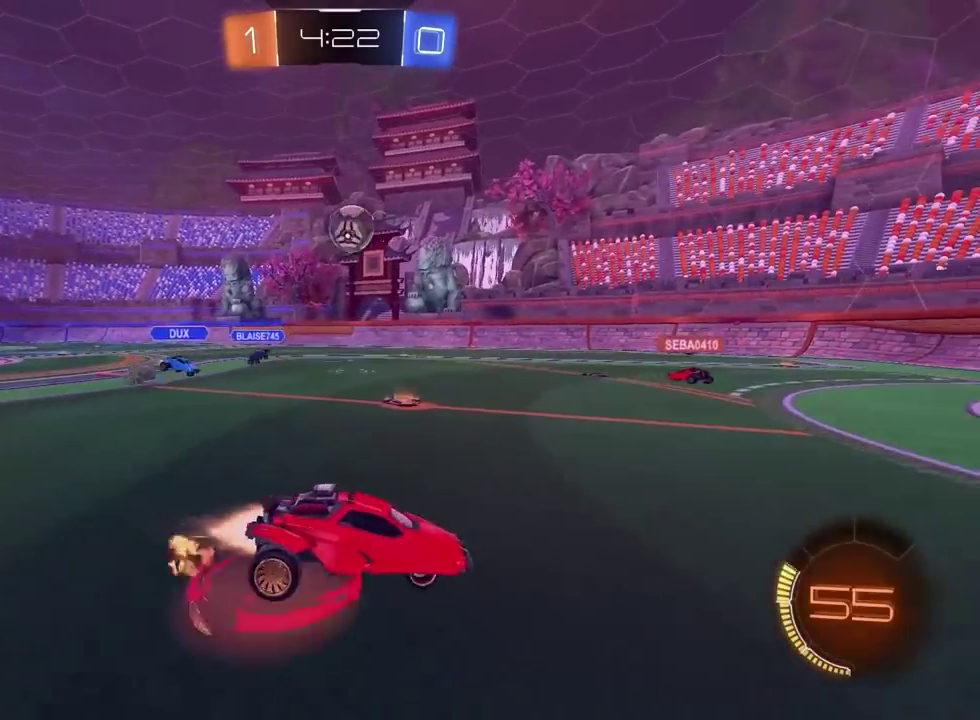
{"buttons": [], "left_stick": "center", "right_stick": "center"}
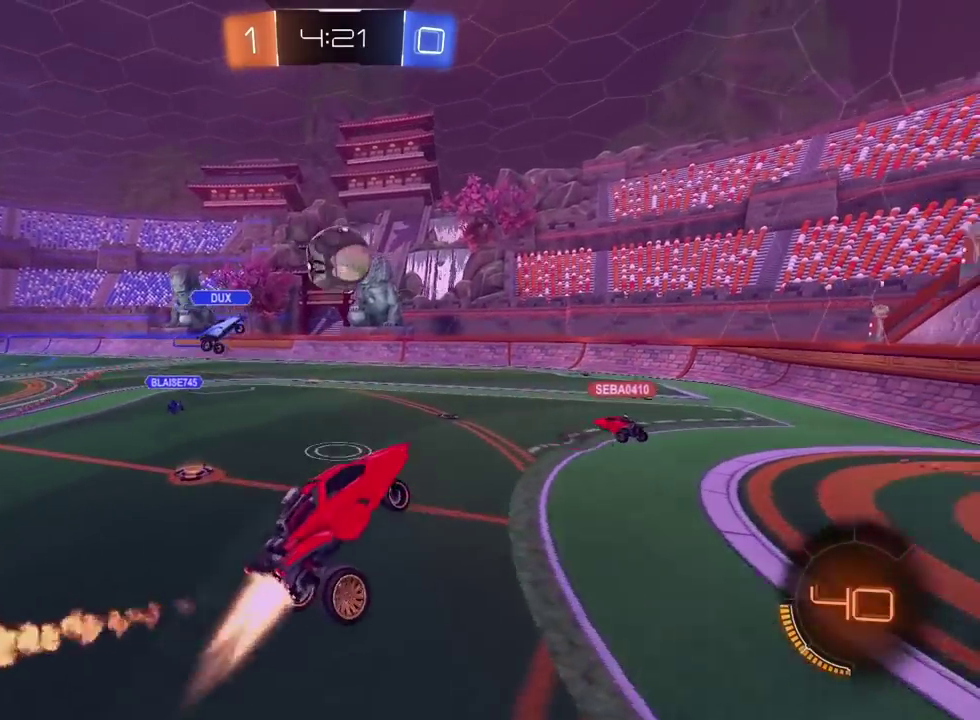
{"buttons": ["CROSS"], "left_stick": "up-right", "right_stick": "center", "events": [[417, "left_stick", "up"], [467, "CROSS", "down"], [467, "left_stick", "up-right"]]}
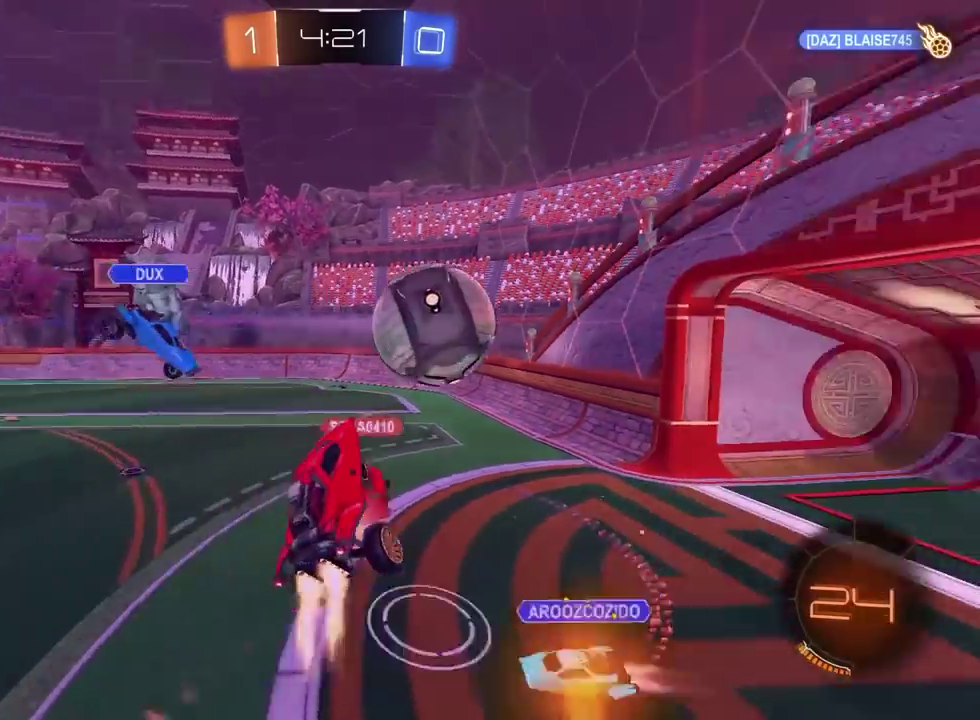
{"buttons": [], "left_stick": "center", "right_stick": "center", "events": [[17, "left_stick", "down-left"], [150, "left_stick", "up-right"], [167, "CROSS", "up"], [217, "left_stick", "center"]]}
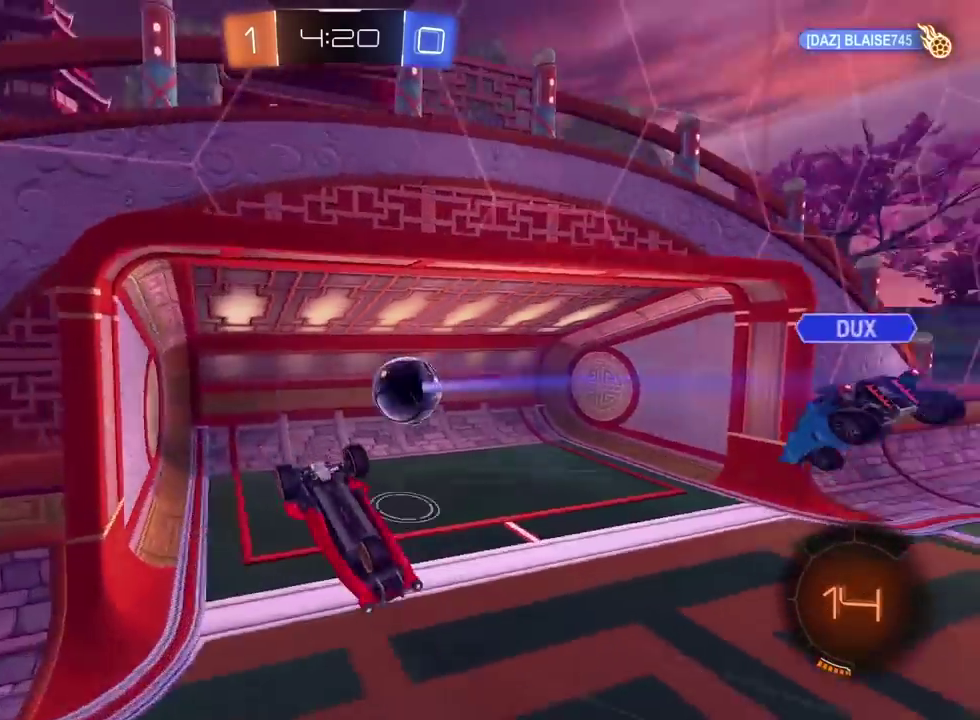
{"buttons": [], "left_stick": "center", "right_stick": "center", "events": []}
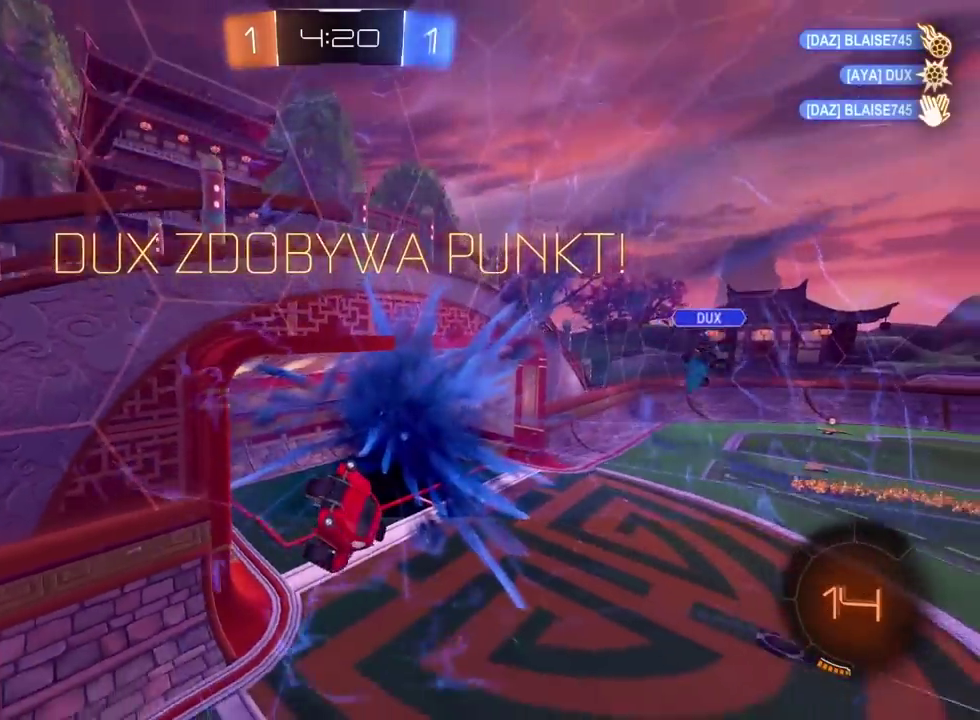
{"buttons": [], "left_stick": "down", "right_stick": "center", "events": [[167, "TRIANGLE", "down"], [283, "TRIANGLE", "up"], [400, "left_stick", "down"]]}
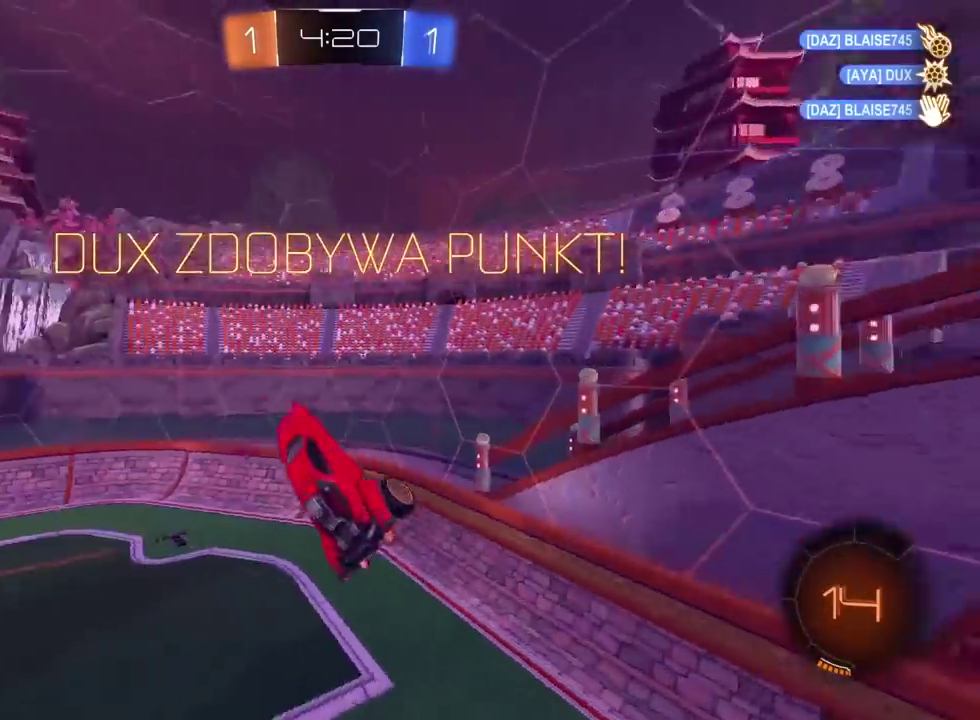
{"buttons": [], "left_stick": "down-left", "right_stick": "center", "events": [[350, "left_stick", "down-left"]]}
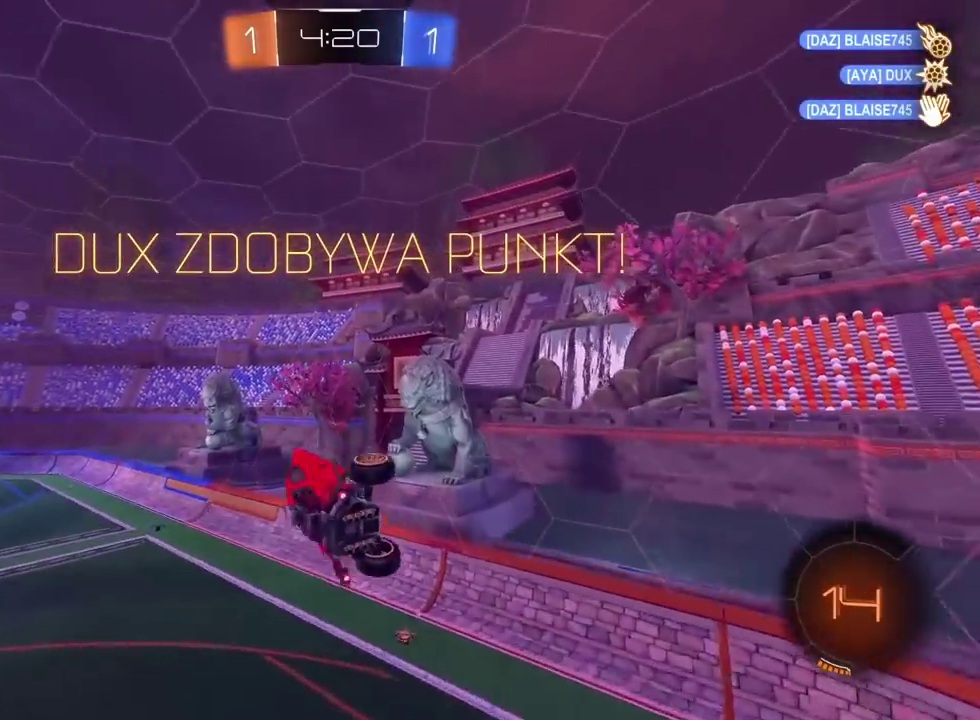
{"buttons": ["R2"], "left_stick": "right", "right_stick": "center", "events": [[167, "left_stick", "center"], [267, "left_stick", "up"], [350, "R2", "down"], [350, "left_stick", "center"], [417, "left_stick", "right"]]}
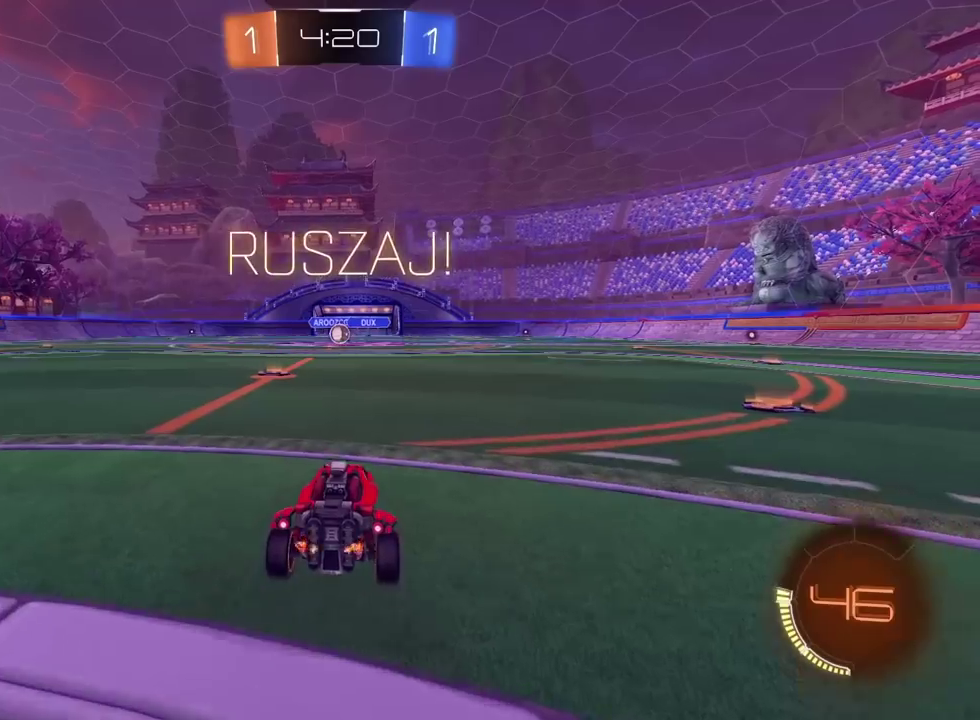
{"buttons": ["R2"], "left_stick": "center", "right_stick": "center", "events": [[417, "left_stick", "center"]]}
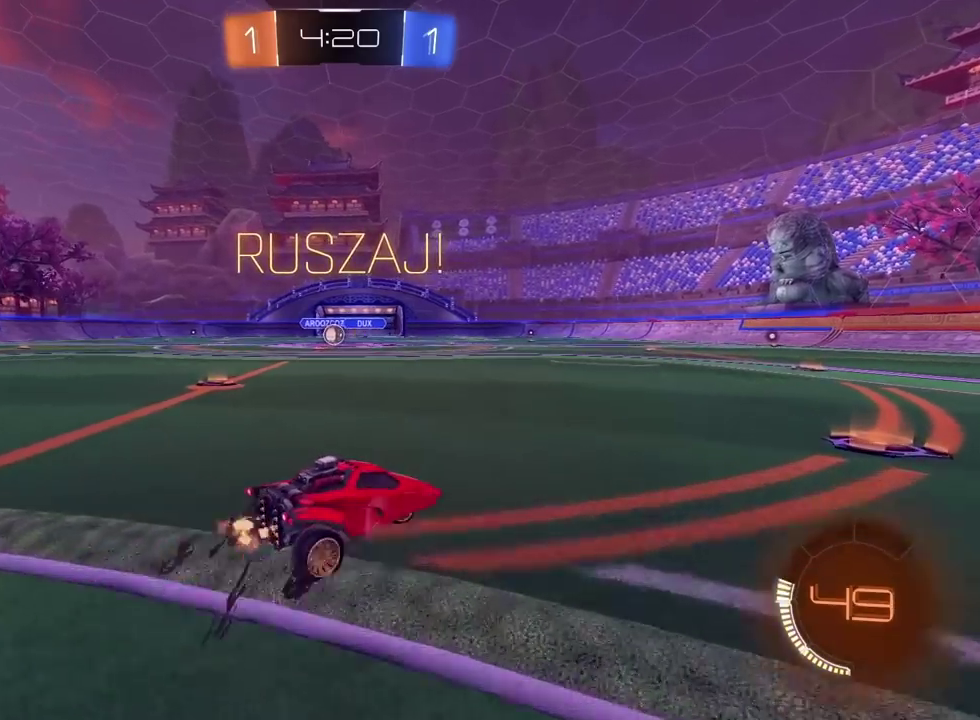
{"buttons": ["R2"], "left_stick": "left", "right_stick": "center", "events": [[117, "left_stick", "right"], [300, "left_stick", "center"], [433, "left_stick", "left"]]}
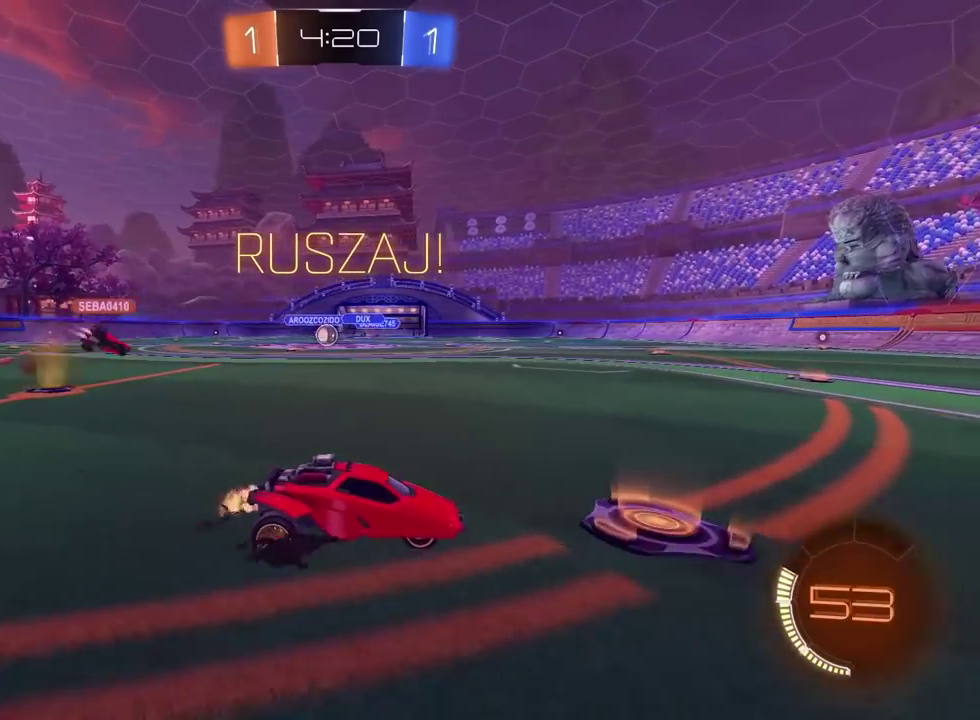
{"buttons": ["R2"], "left_stick": "left", "right_stick": "center", "events": [[133, "left_stick", "center"], [400, "left_stick", "left"]]}
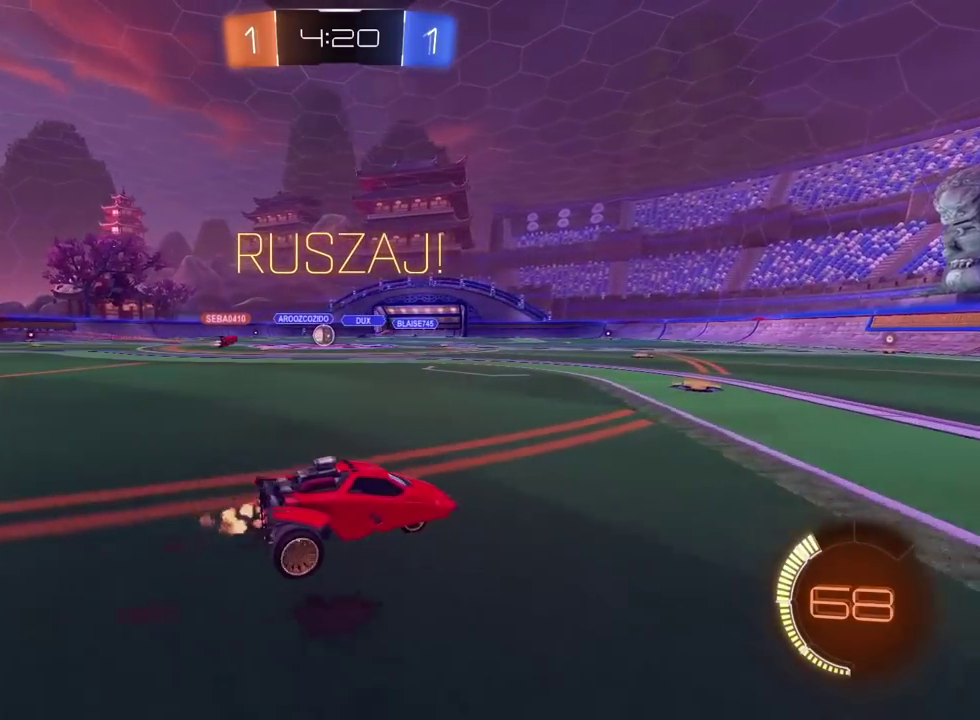
{"buttons": ["R2"], "left_stick": "center", "right_stick": "center", "events": [[17, "R2", "up"], [100, "left_stick", "center"], [383, "R2", "down"]]}
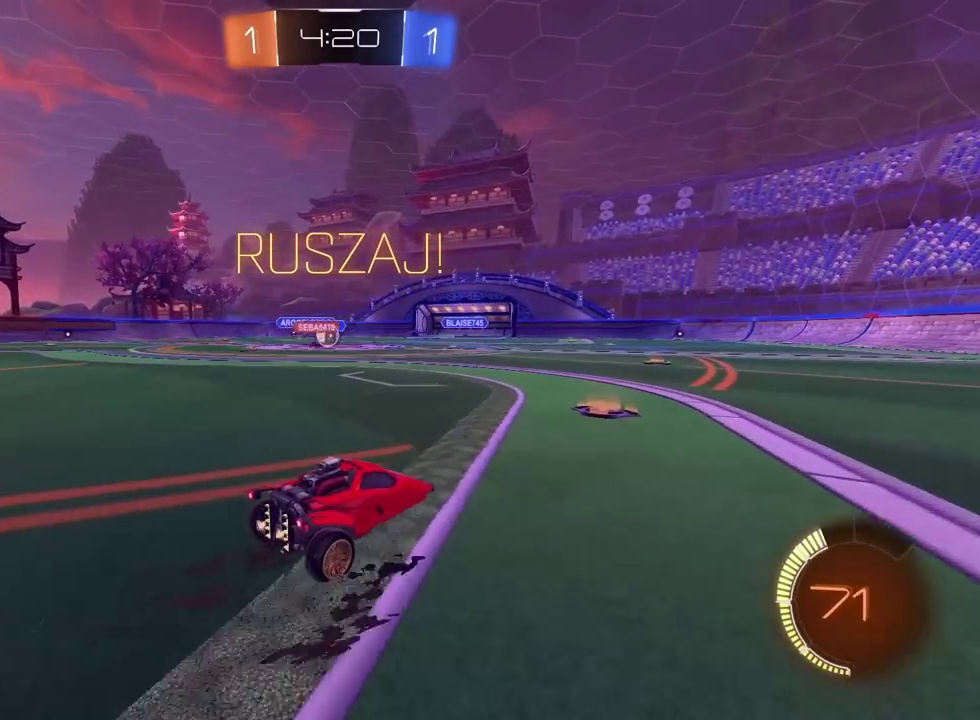
{"buttons": ["R2"], "left_stick": "center", "right_stick": "center", "events": [[317, "R2", "up"], [450, "R2", "down"]]}